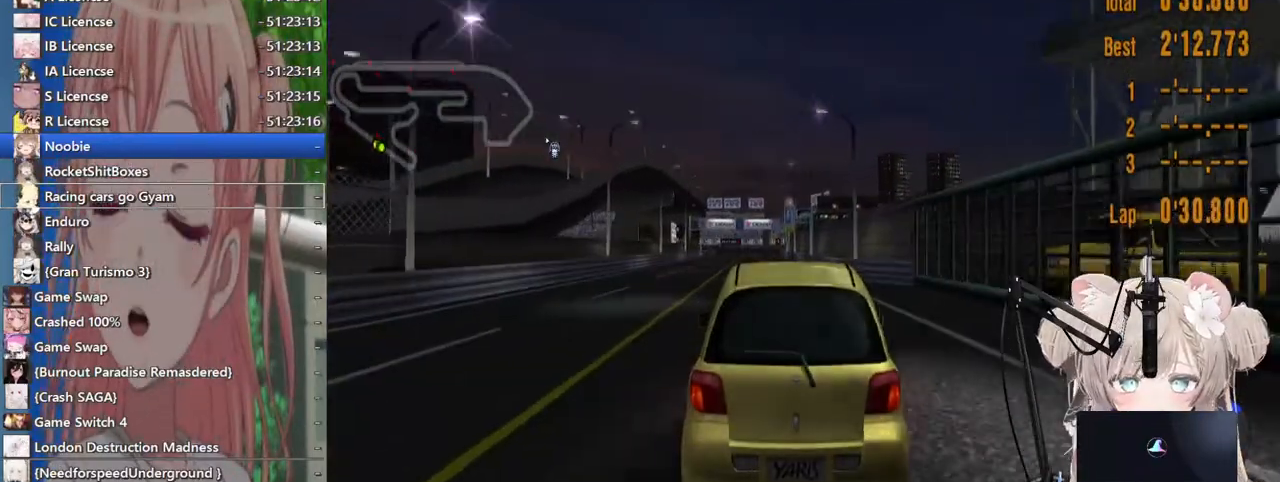
Gameplay with a controller (PlayStation layout); each line is a JSON object with the inputs held at the frame after it (dt_ms = milliseconds from this image to that frame). "events" lists button and stick changes between this image and that frame as [ms after this image, input, new state], when the widget could be followed in between. Not read: L1 R1.
{"dt_ms": 500, "buttons": ["R2"], "left_stick": "center", "right_stick": "center", "events": []}
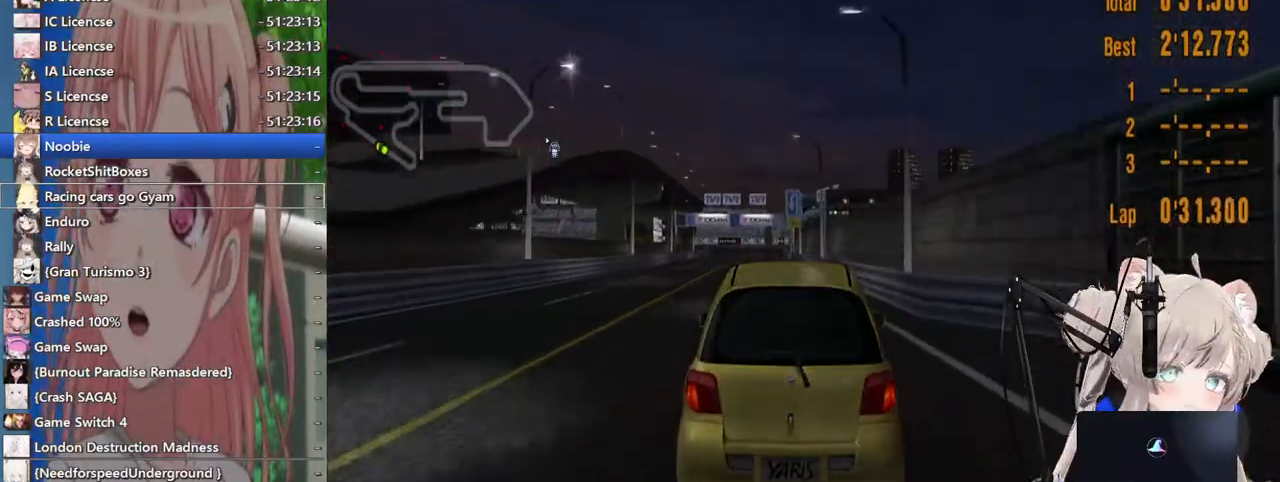
{"dt_ms": 500, "buttons": ["R2"], "left_stick": "center", "right_stick": "center", "events": []}
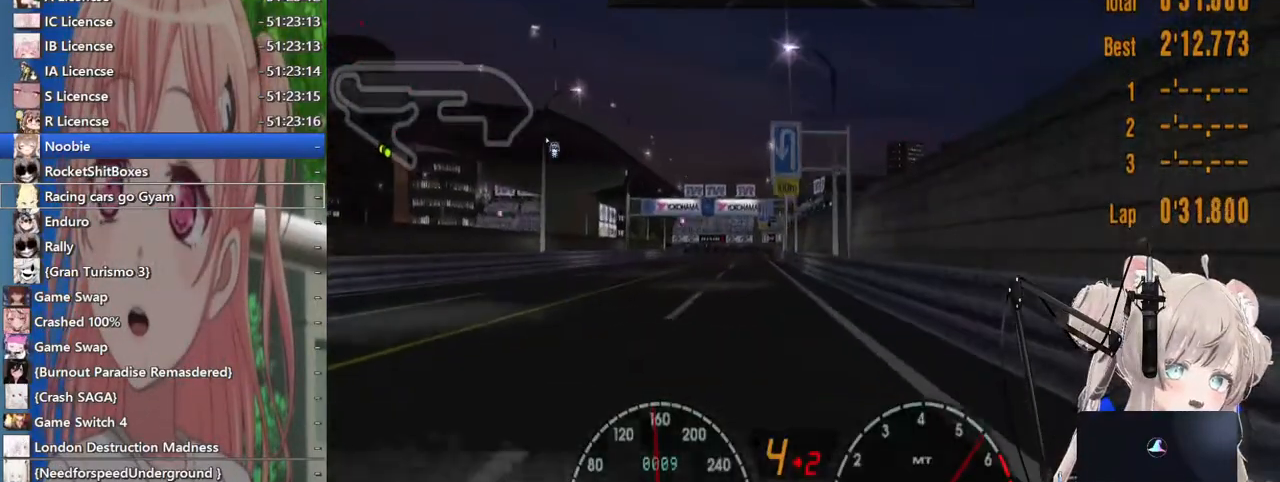
{"dt_ms": 500, "buttons": ["R2"], "left_stick": "center", "right_stick": "center", "events": []}
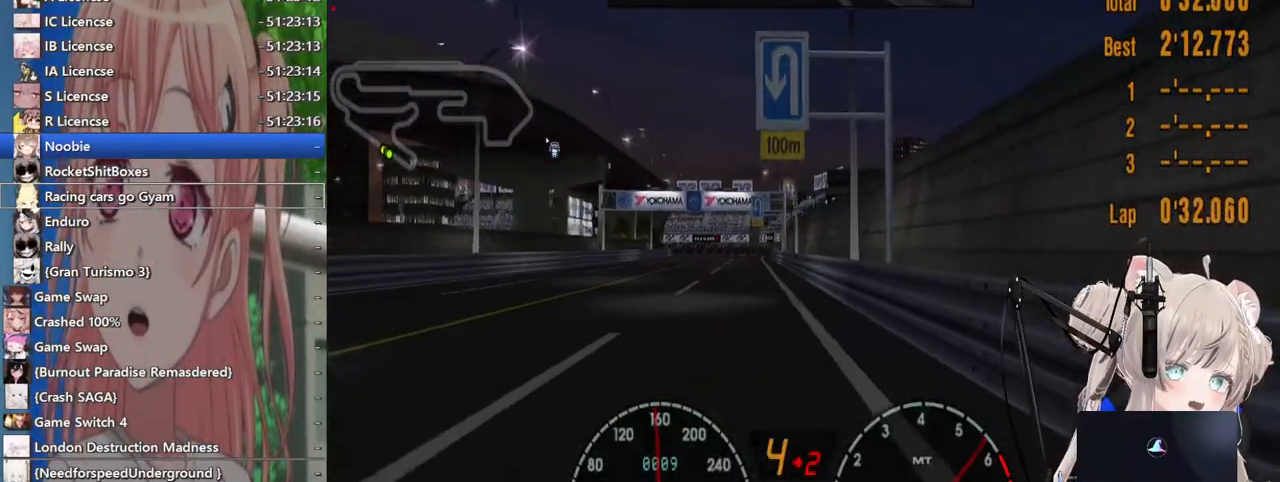
{"dt_ms": 500, "buttons": ["R2"], "left_stick": "center", "right_stick": "center", "events": [[317, "left_stick", "left"], [467, "left_stick", "center"]]}
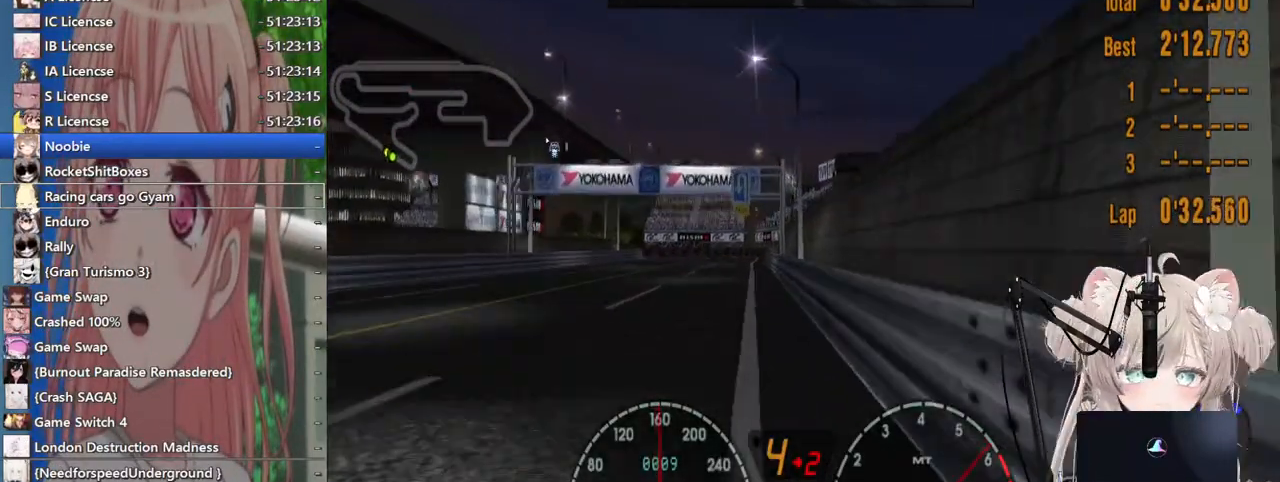
{"dt_ms": 500, "buttons": ["R2"], "left_stick": "center", "right_stick": "center", "events": []}
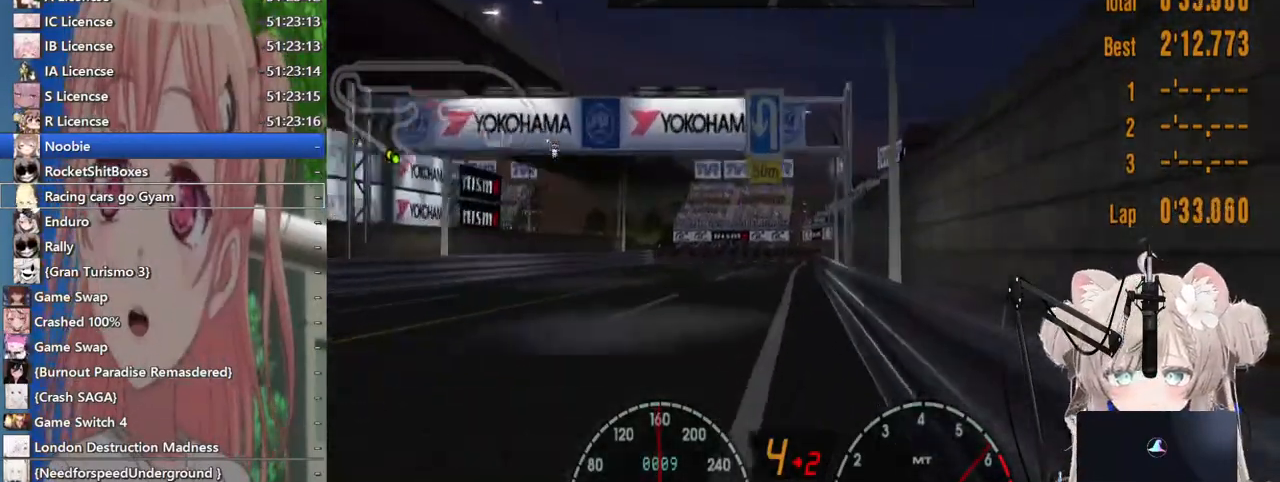
{"dt_ms": 500, "buttons": ["R2"], "left_stick": "center", "right_stick": "center", "events": [[50, "left_stick", "right"], [317, "left_stick", "center"]]}
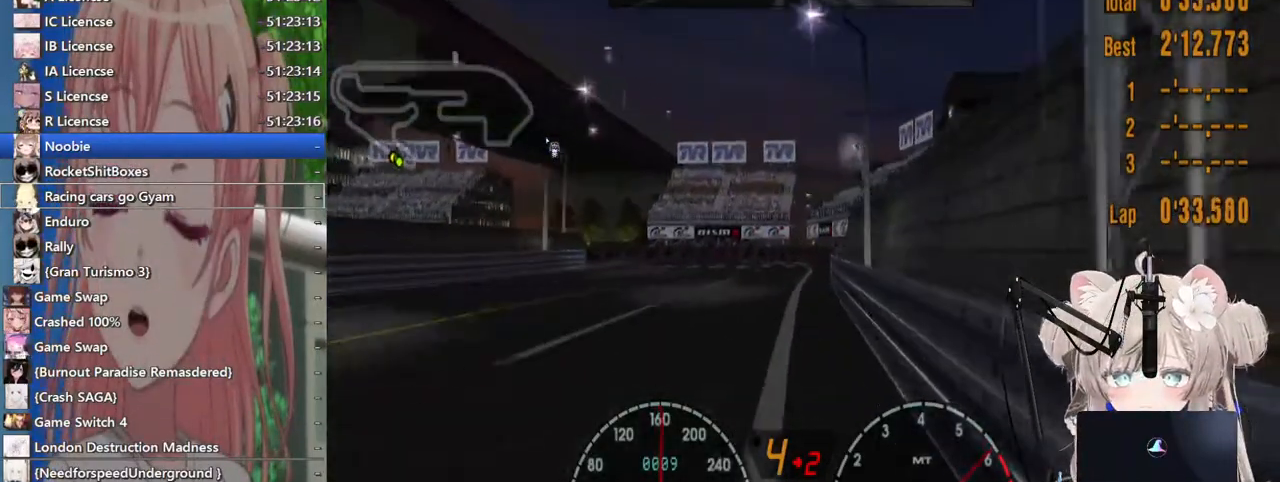
{"dt_ms": 500, "buttons": ["R2"], "left_stick": "right", "right_stick": "center", "events": [[433, "left_stick", "right"]]}
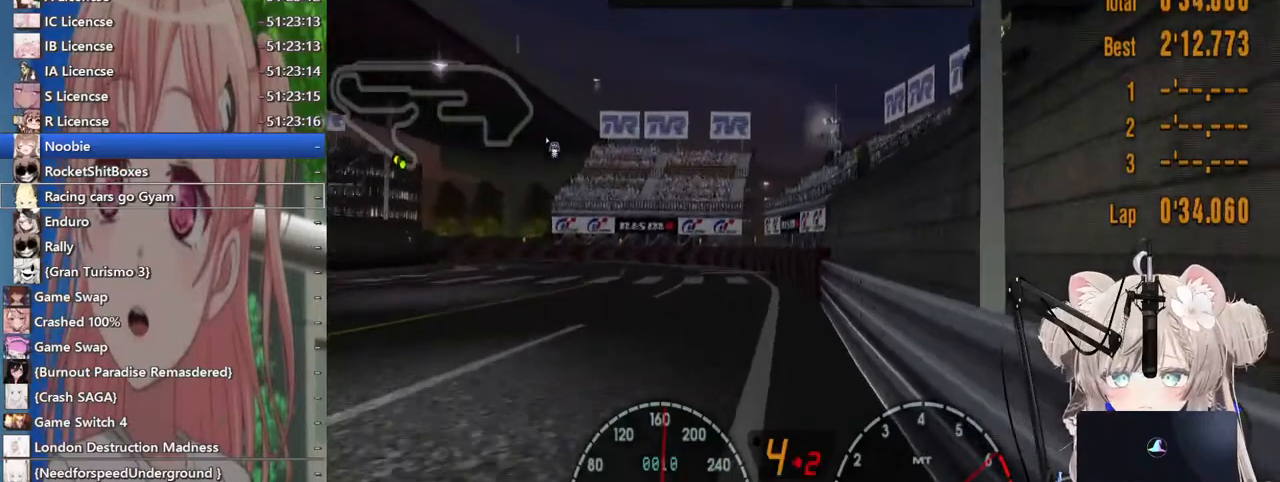
{"dt_ms": 500, "buttons": ["R2"], "left_stick": "left", "right_stick": "center", "events": [[33, "left_stick", "center"], [117, "left_stick", "left"]]}
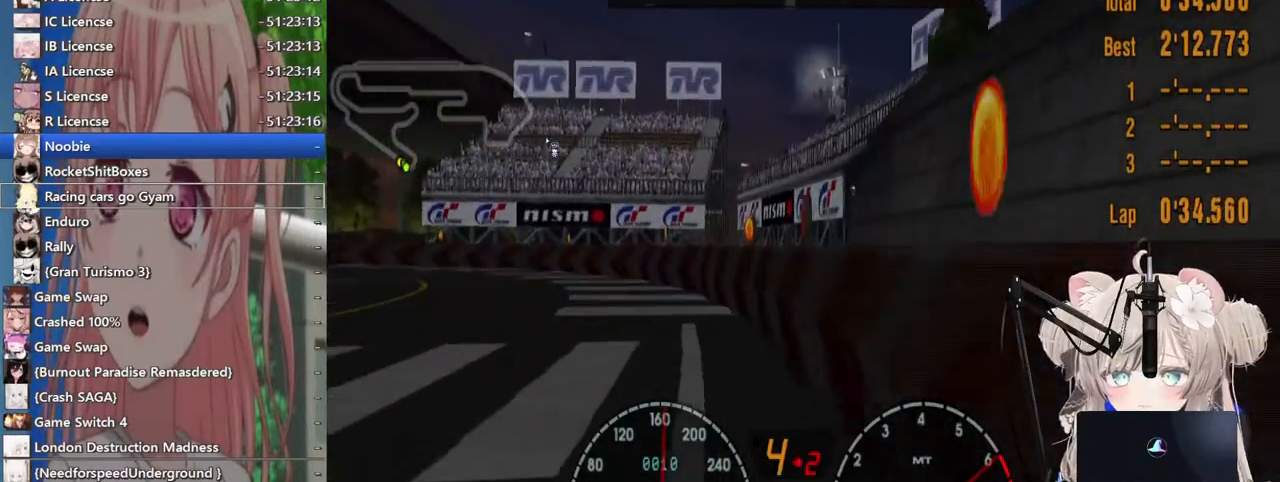
{"dt_ms": 500, "buttons": ["R2"], "left_stick": "left", "right_stick": "center", "events": []}
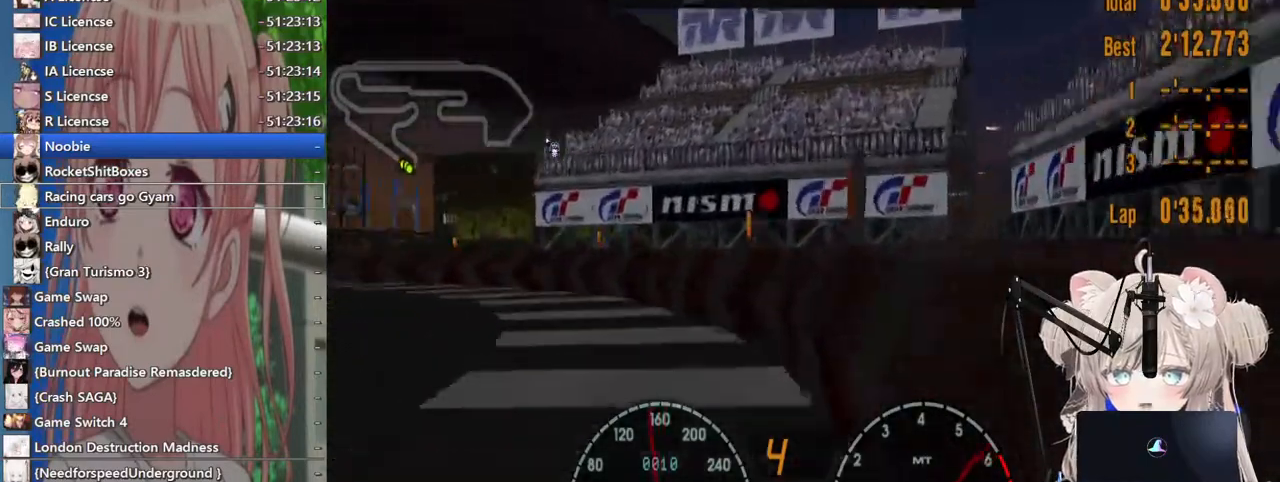
{"dt_ms": 500, "buttons": ["R2"], "left_stick": "left", "right_stick": "center", "events": []}
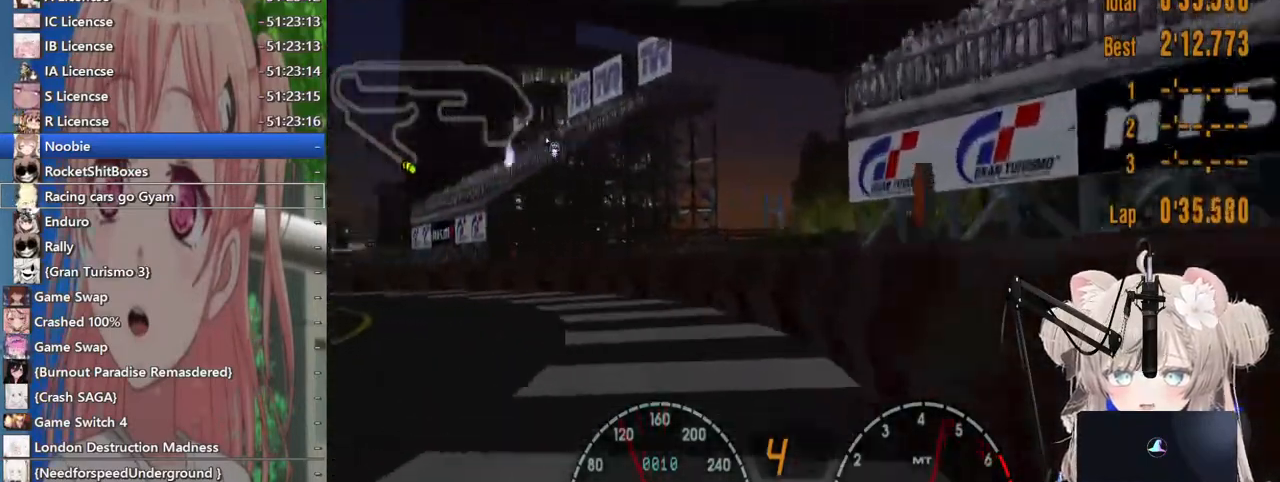
{"dt_ms": 500, "buttons": ["R2"], "left_stick": "left", "right_stick": "center", "events": [[267, "SQUARE", "down"], [383, "SQUARE", "up"]]}
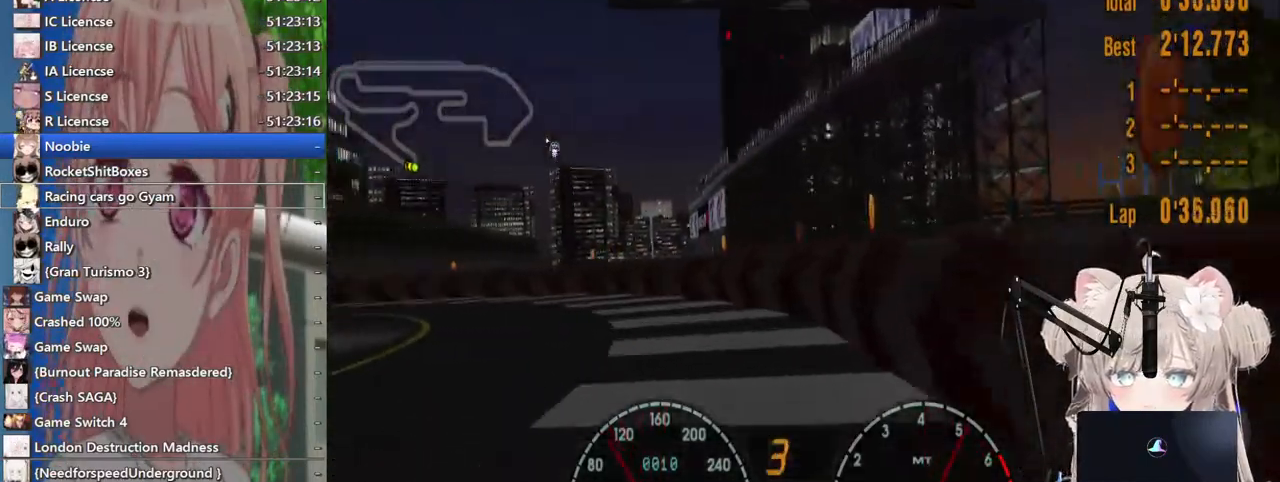
{"dt_ms": 500, "buttons": ["SQUARE", "R2"], "left_stick": "left", "right_stick": "center", "events": [[383, "SQUARE", "down"]]}
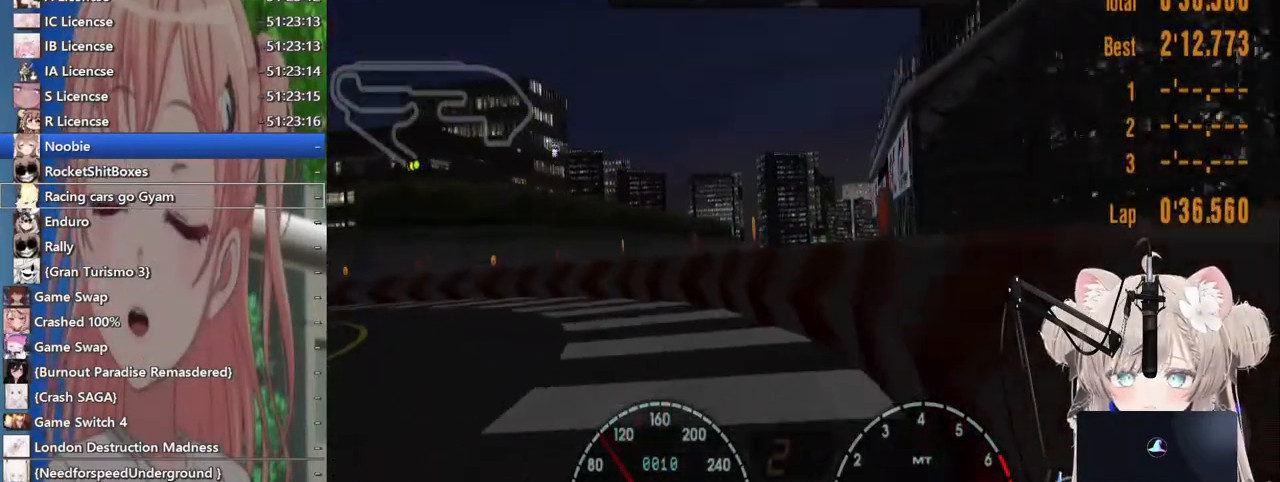
{"dt_ms": 500, "buttons": ["R2"], "left_stick": "left", "right_stick": "center", "events": [[17, "SQUARE", "up"]]}
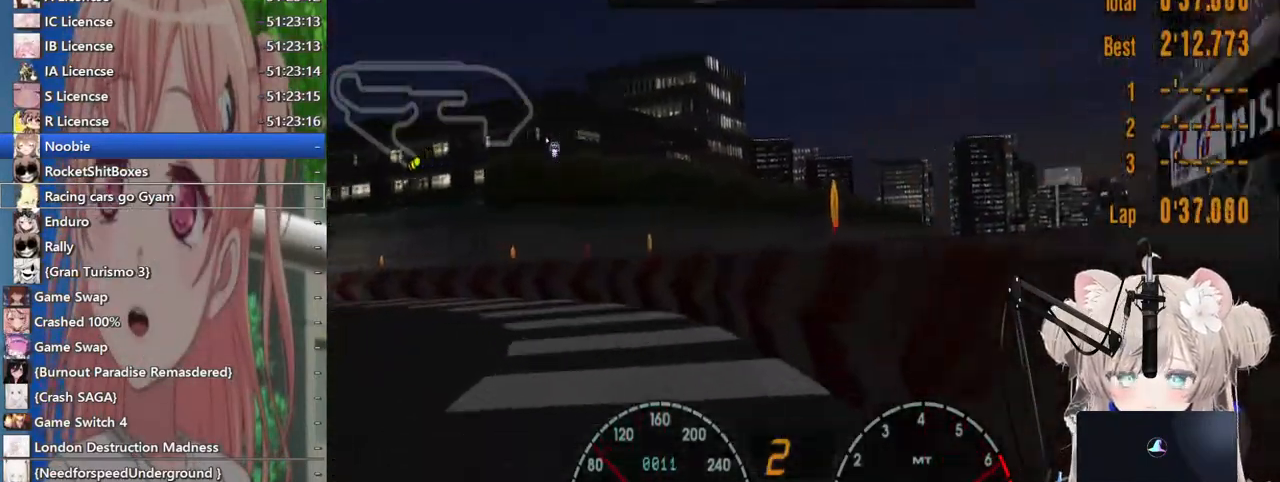
{"dt_ms": 500, "buttons": ["R2"], "left_stick": "left", "right_stick": "center", "events": [[67, "CROSS", "down"], [217, "CROSS", "up"]]}
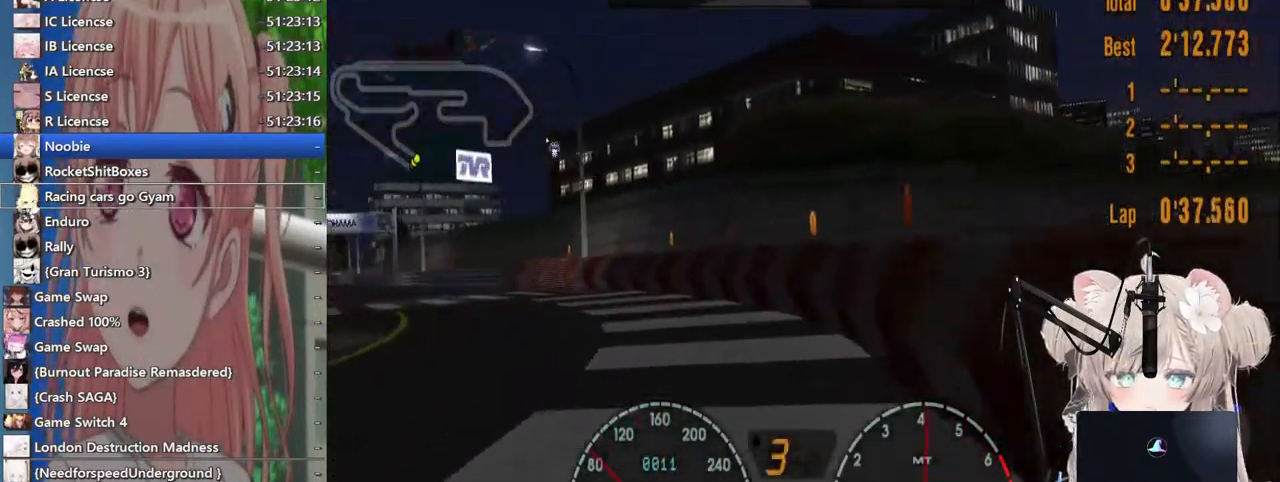
{"dt_ms": 500, "buttons": ["R2"], "left_stick": "left", "right_stick": "center", "events": []}
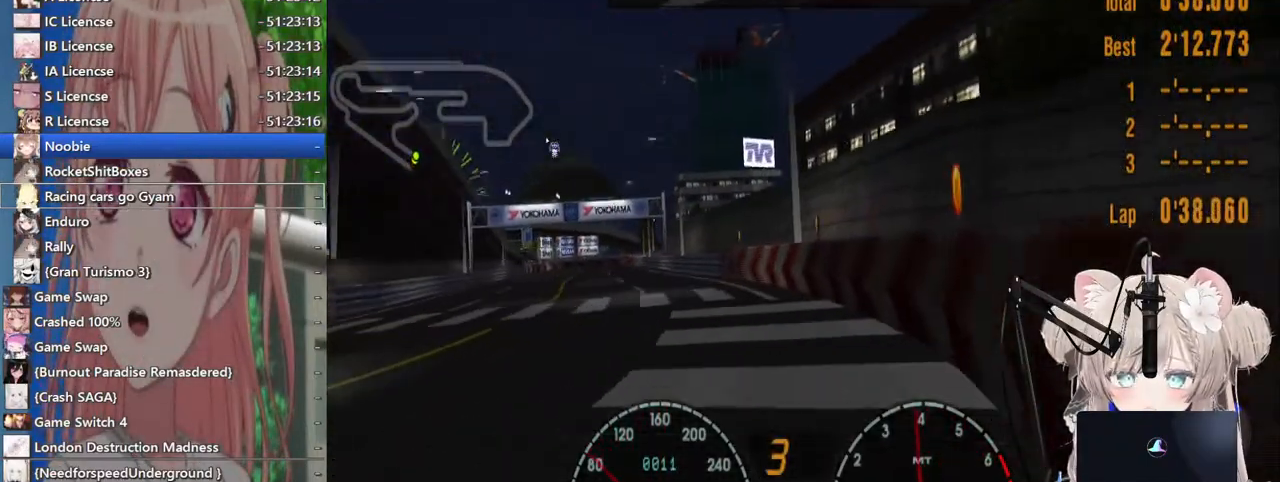
{"dt_ms": 500, "buttons": ["R2"], "left_stick": "center", "right_stick": "center", "events": [[483, "left_stick", "center"]]}
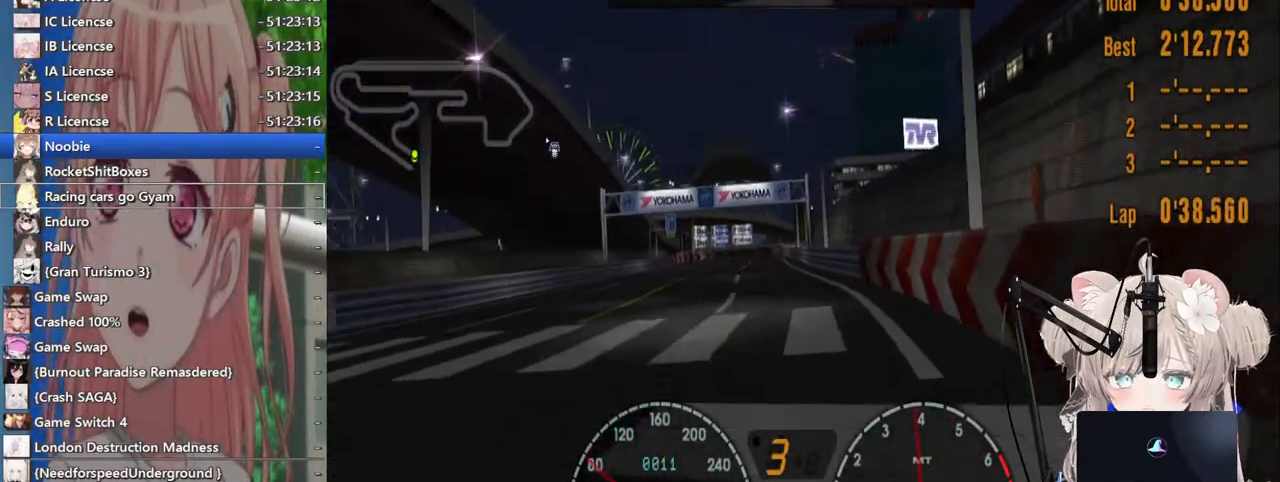
{"dt_ms": 500, "buttons": ["R2"], "left_stick": "center", "right_stick": "center", "events": [[183, "SQUARE", "down"], [300, "SQUARE", "up"]]}
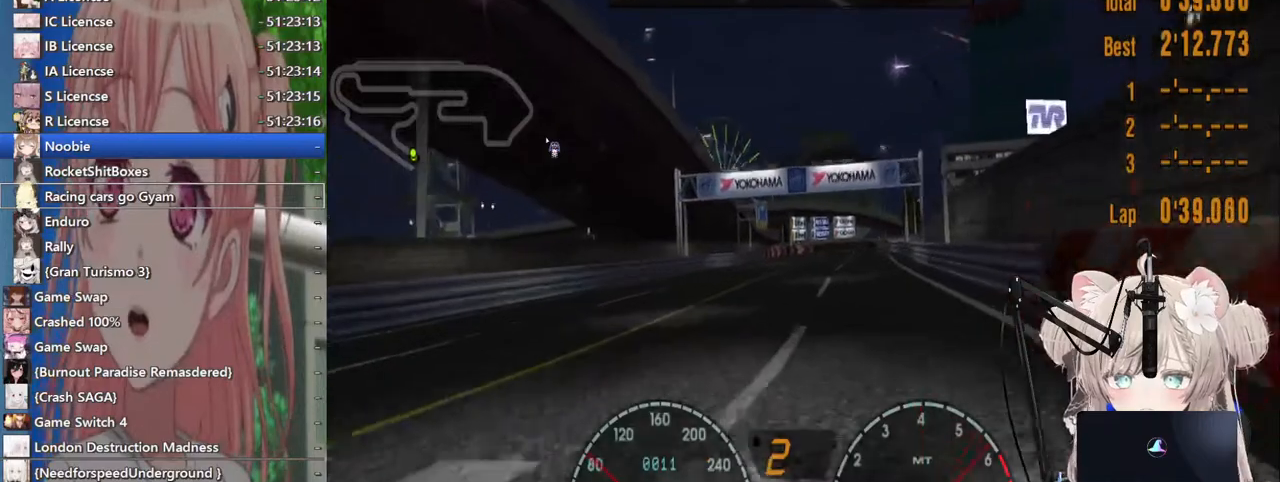
{"dt_ms": 500, "buttons": ["R2"], "left_stick": "center", "right_stick": "center", "events": []}
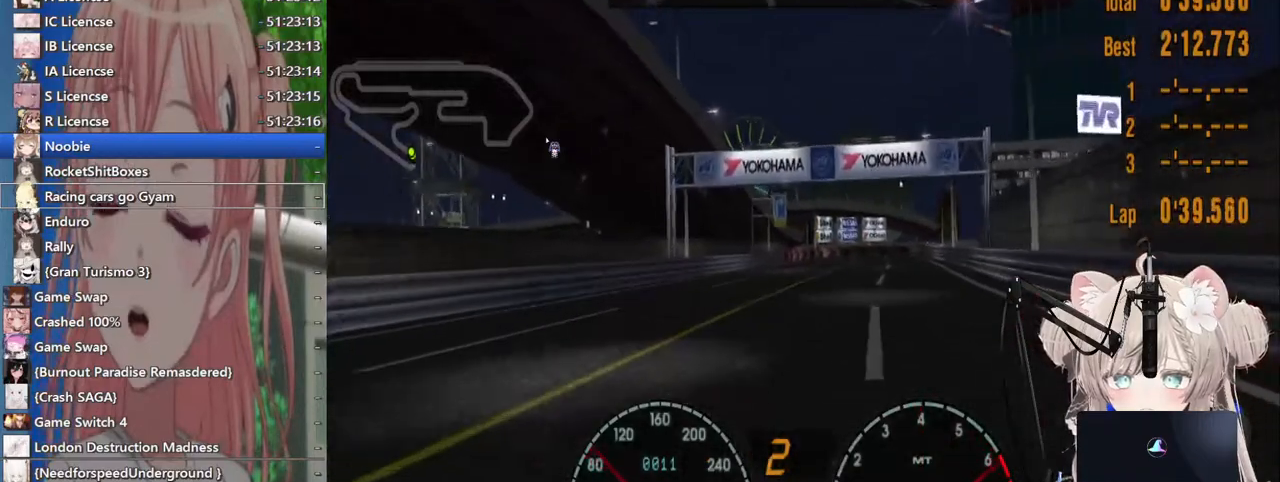
{"dt_ms": 500, "buttons": ["R2"], "left_stick": "center", "right_stick": "center", "events": []}
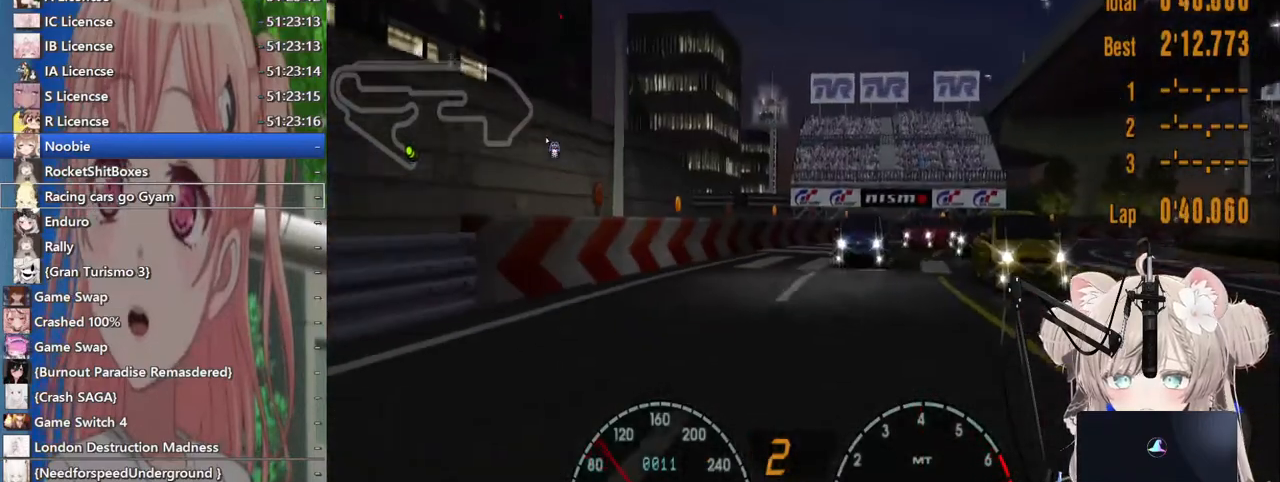
{"dt_ms": 500, "buttons": ["R2"], "left_stick": "center", "right_stick": "center", "events": [[283, "CROSS", "down"], [433, "CROSS", "up"]]}
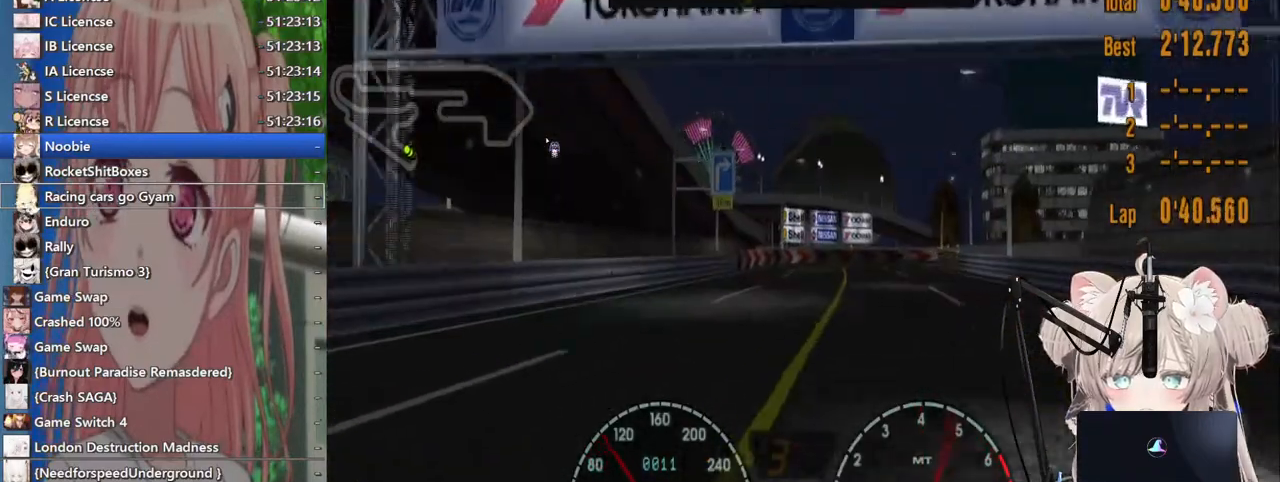
{"dt_ms": 500, "buttons": ["R2"], "left_stick": "up-right", "right_stick": "center", "events": [[317, "left_stick", "up-right"]]}
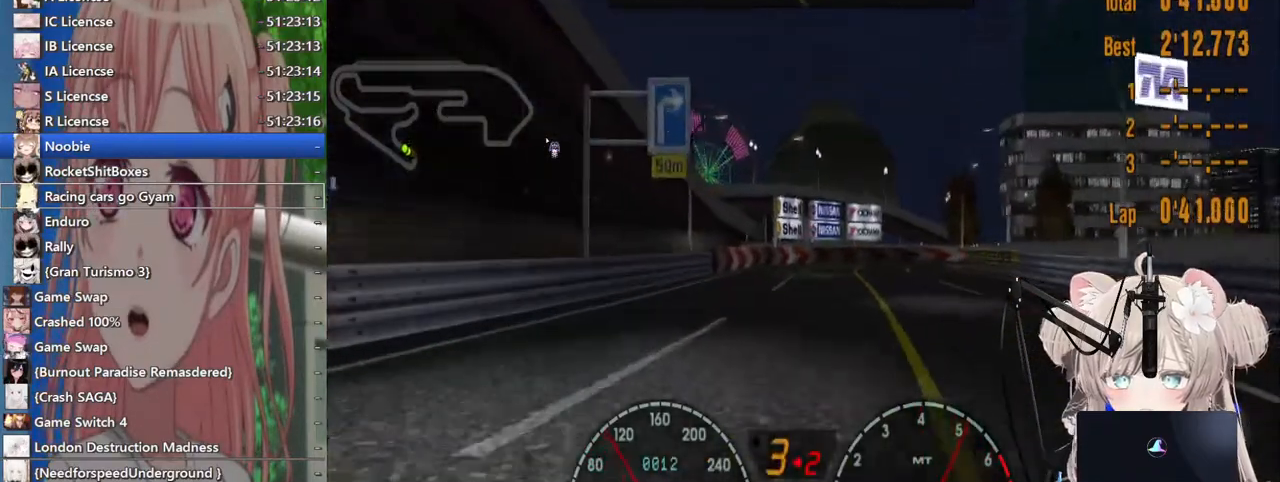
{"dt_ms": 500, "buttons": ["R2"], "left_stick": "up-right", "right_stick": "center", "events": [[100, "left_stick", "center"], [383, "left_stick", "up-right"]]}
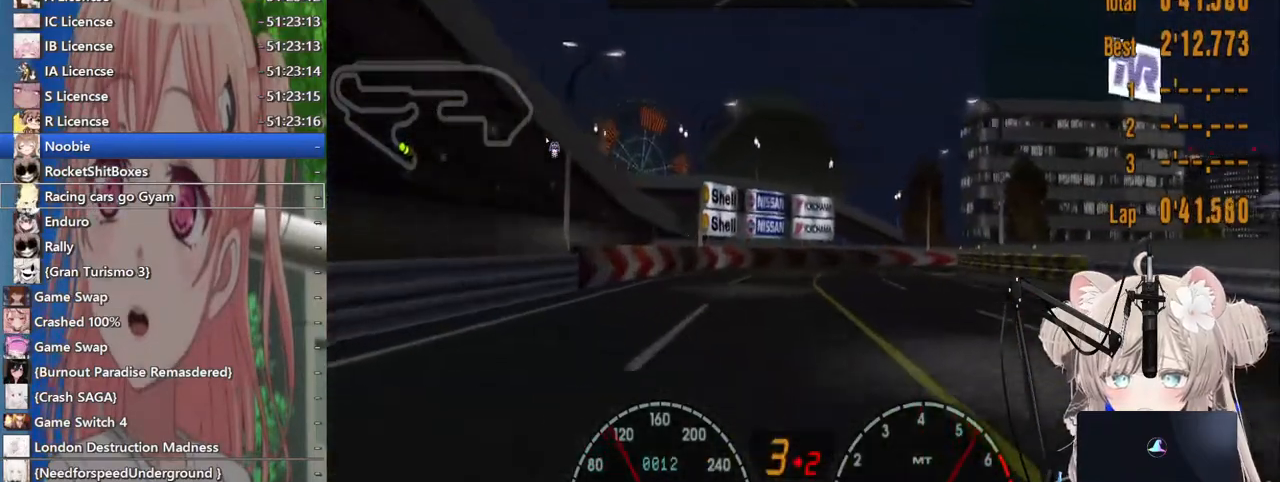
{"dt_ms": 500, "buttons": [], "left_stick": "up-right", "right_stick": "center"}
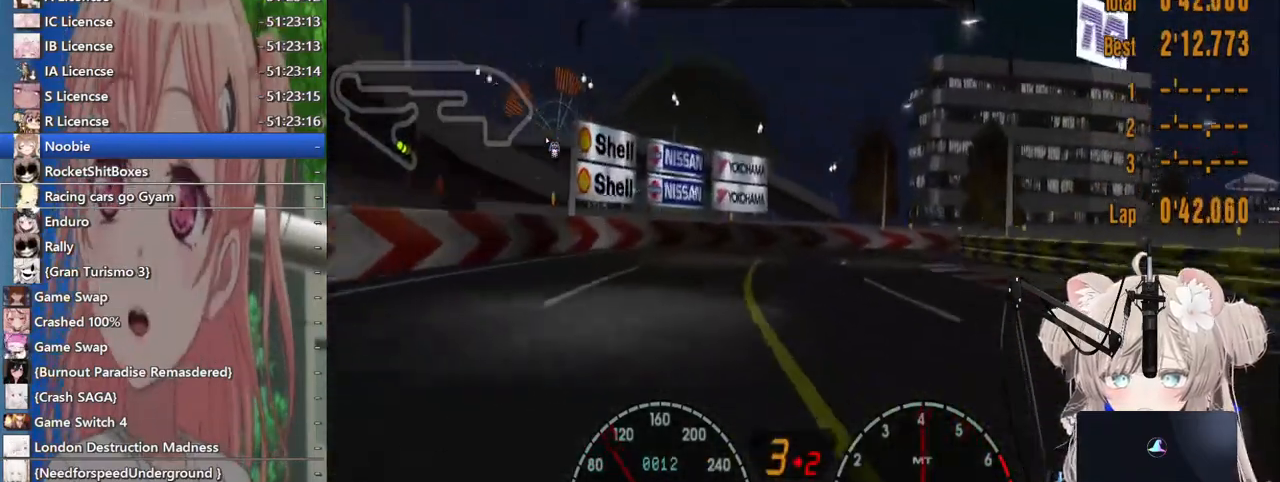
{"dt_ms": 500, "buttons": [], "left_stick": "up-right", "right_stick": "center", "events": [[17, "SQUARE", "down"], [133, "SQUARE", "up"], [283, "R2", "down"], [500, "R2", "up"]]}
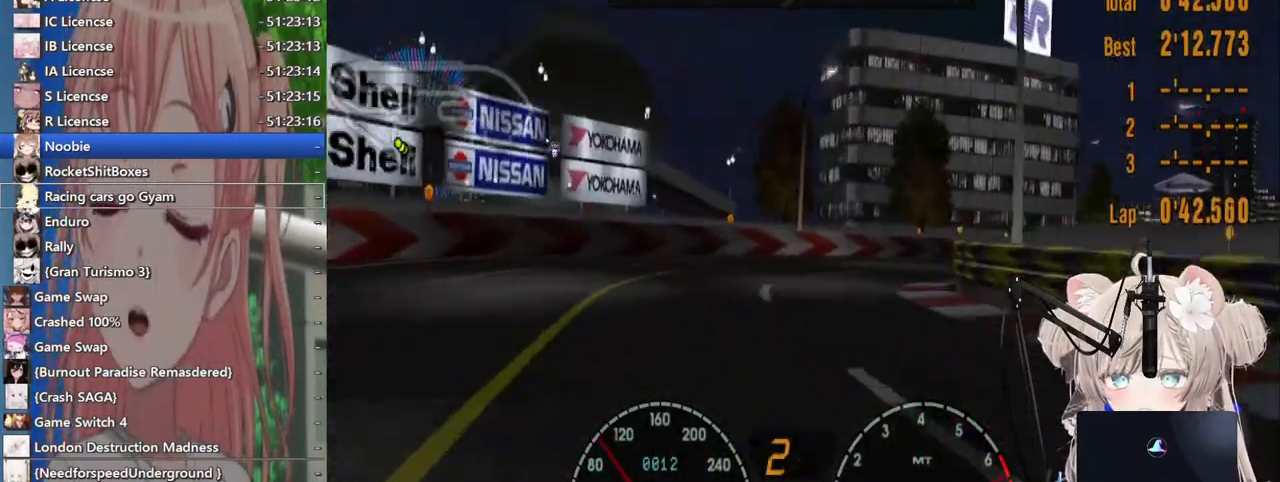
{"dt_ms": 500, "buttons": [], "left_stick": "up-right", "right_stick": "center"}
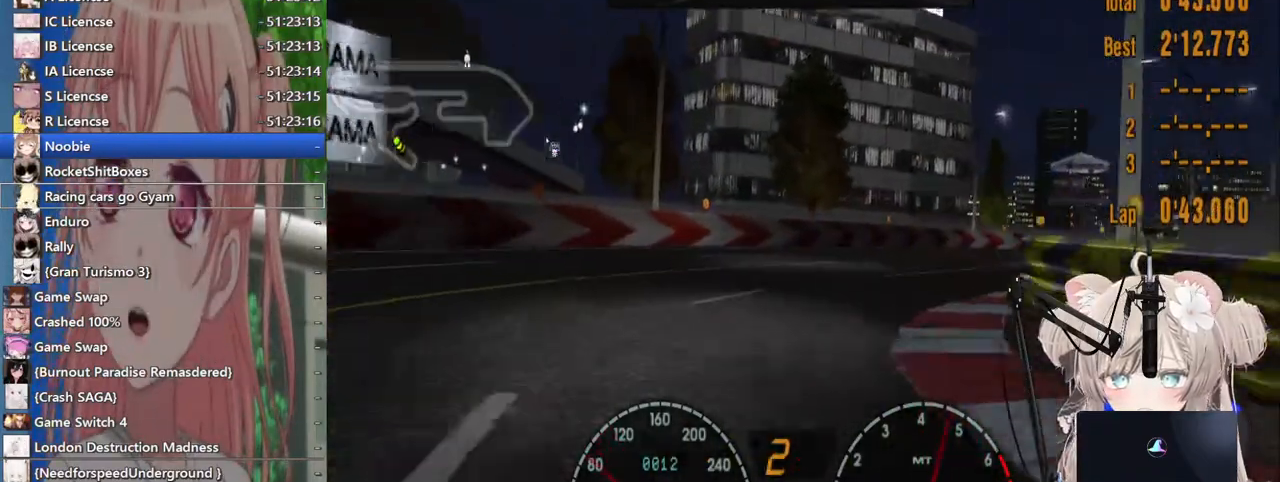
{"dt_ms": 500, "buttons": ["R2"], "left_stick": "up-right", "right_stick": "center", "events": [[133, "R2", "down"]]}
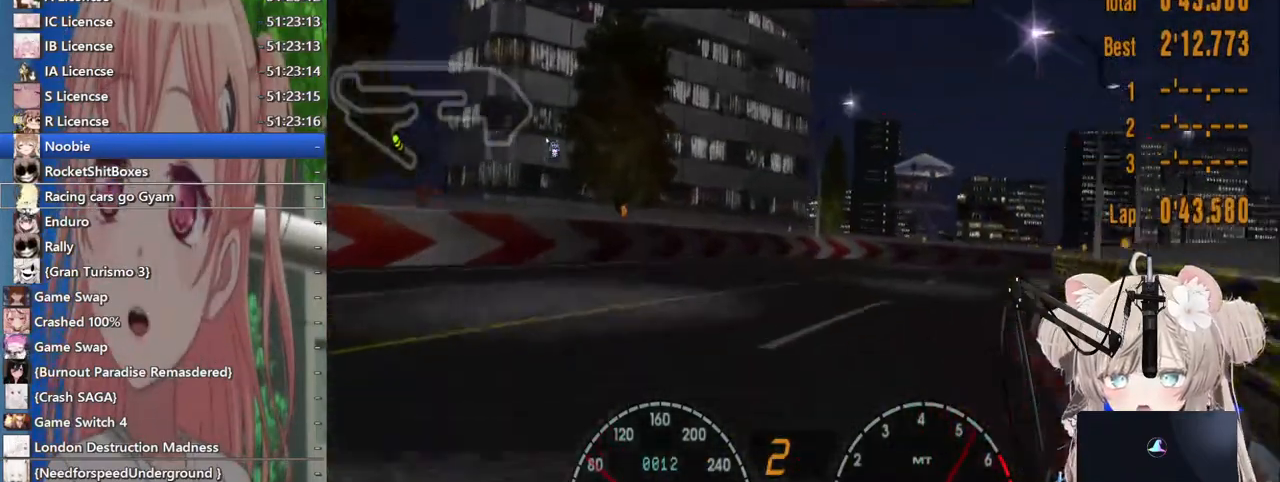
{"dt_ms": 500, "buttons": ["R2"], "left_stick": "right", "right_stick": "center", "events": [[283, "left_stick", "right"]]}
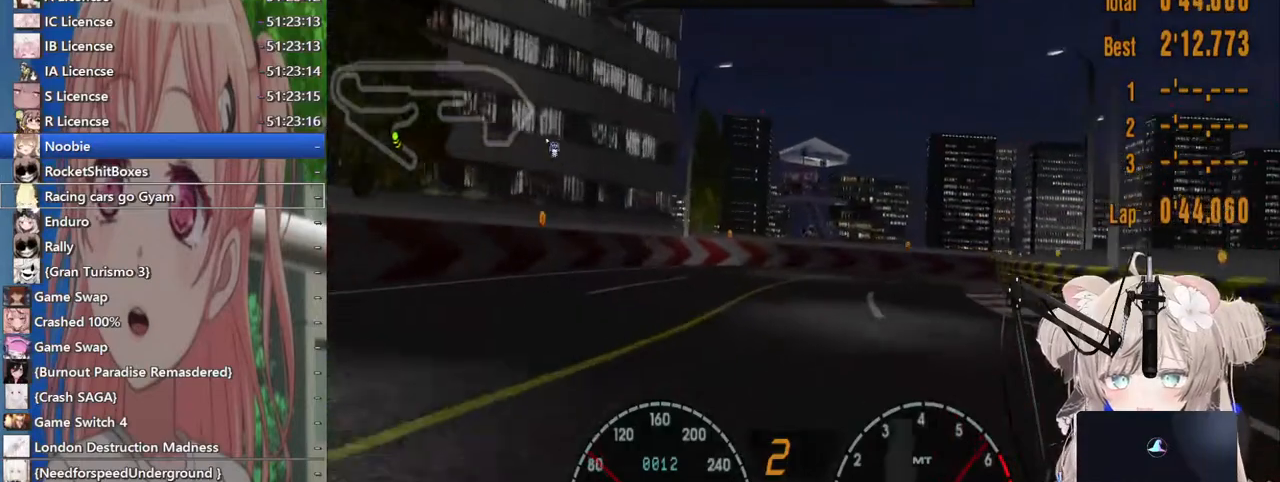
{"dt_ms": 500, "buttons": ["R2"], "left_stick": "right", "right_stick": "center", "events": [[183, "R2", "up"], [400, "R2", "down"]]}
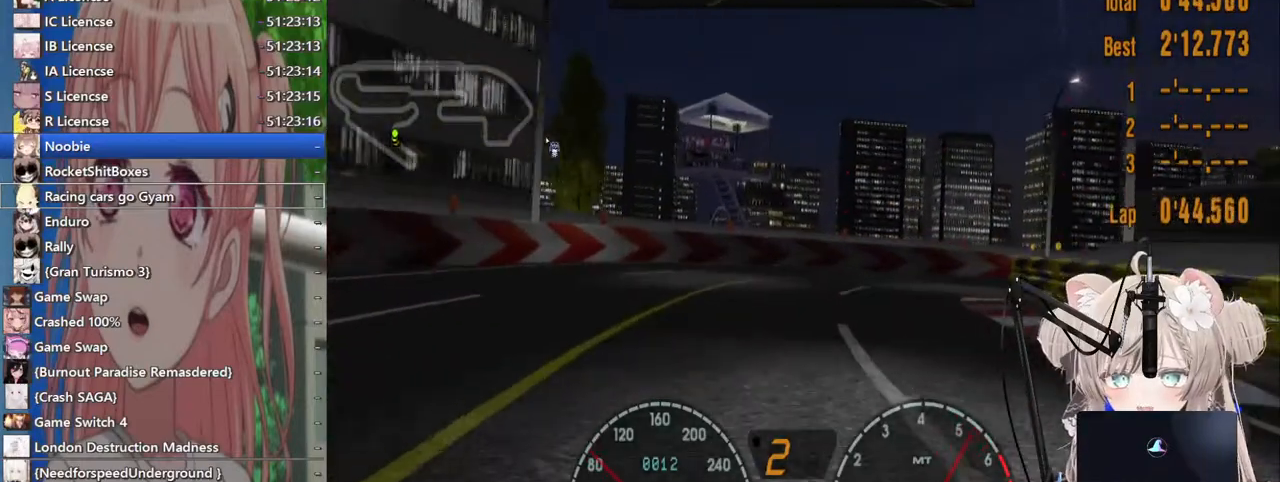
{"dt_ms": 500, "buttons": [], "left_stick": "right", "right_stick": "center", "events": [[333, "R2", "up"]]}
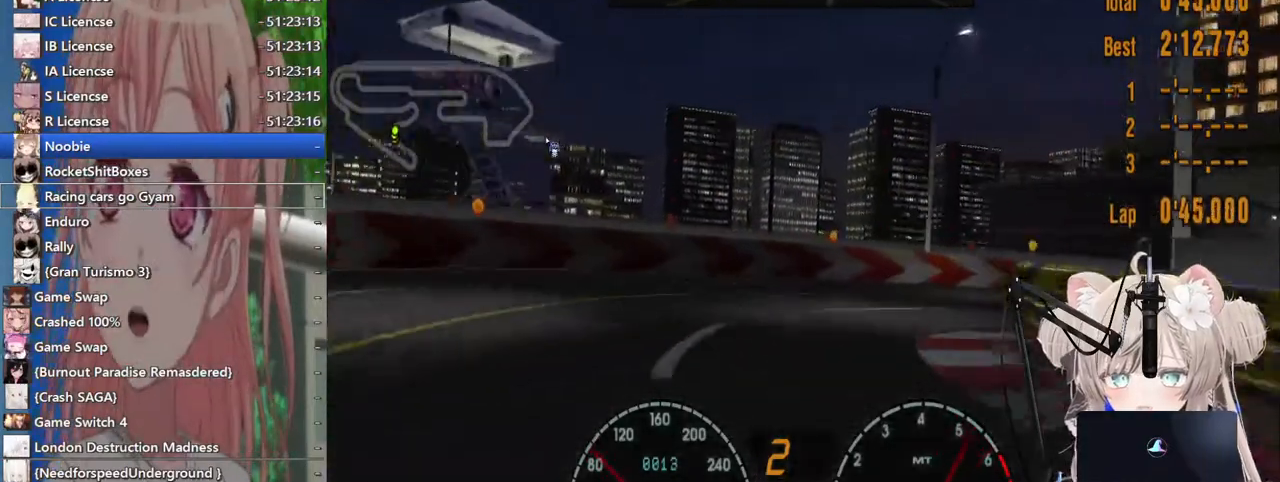
{"dt_ms": 1000, "buttons": ["R2"], "left_stick": "right", "right_stick": "center"}
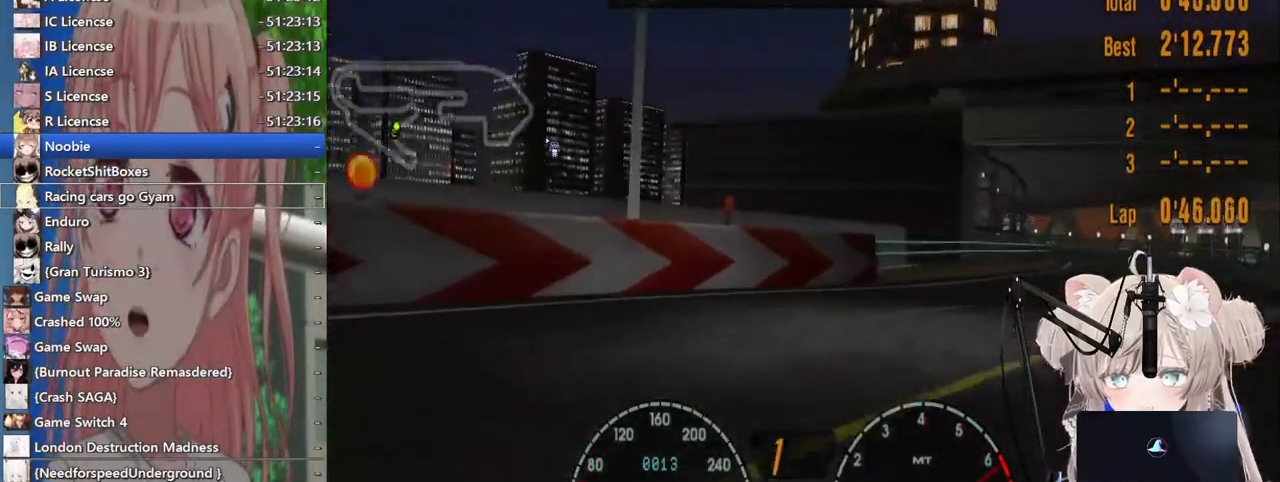
{"dt_ms": 500, "buttons": ["R2"], "left_stick": "right", "right_stick": "center", "events": [[200, "CROSS", "down"], [333, "CROSS", "up"]]}